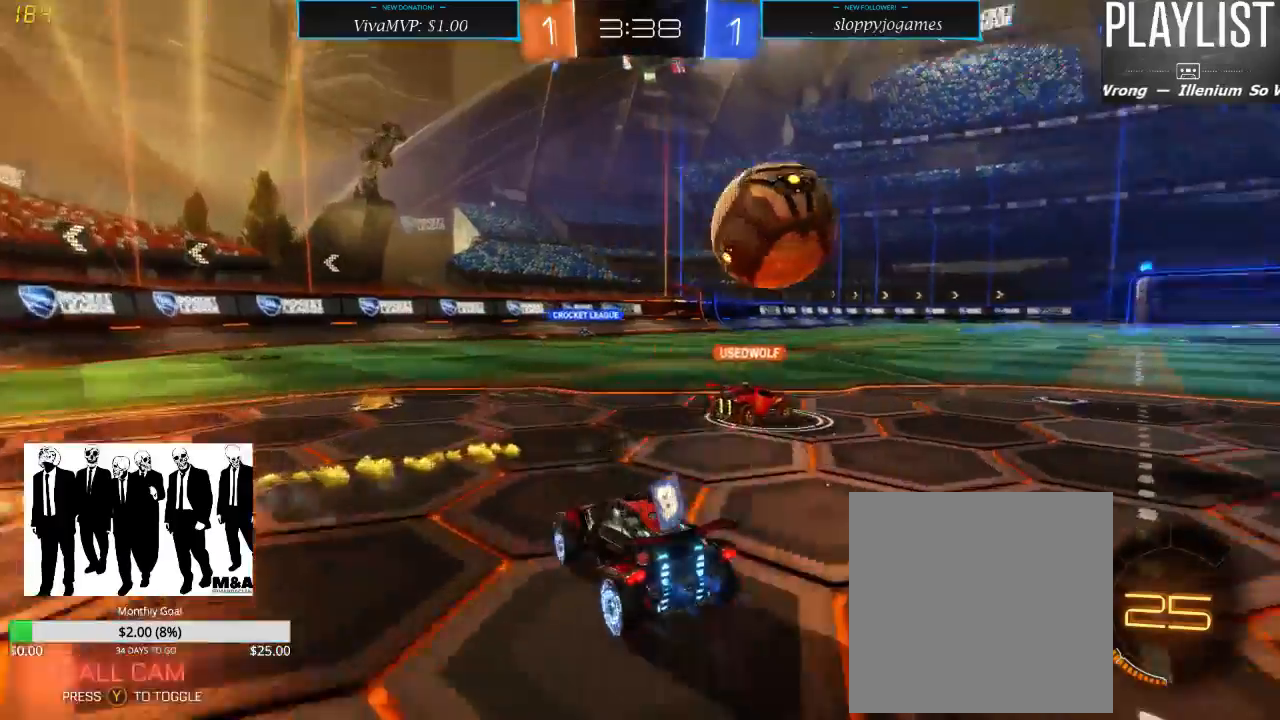
Gameplay with a controller (Xbox layout); each line is a JSON object with the inputs held at the frame after it. "events" lists button and stick changes between this image and that frame as [ms after this image, input, new state], when the widget could be followed in between. Not read: L3 R3.
{"buttons": ["R2"], "left_stick": "right", "right_stick": "center", "events": [[200, "left_stick", "down-right"], [283, "left_stick", "right"], [350, "X", "down"], [433, "X", "up"]]}
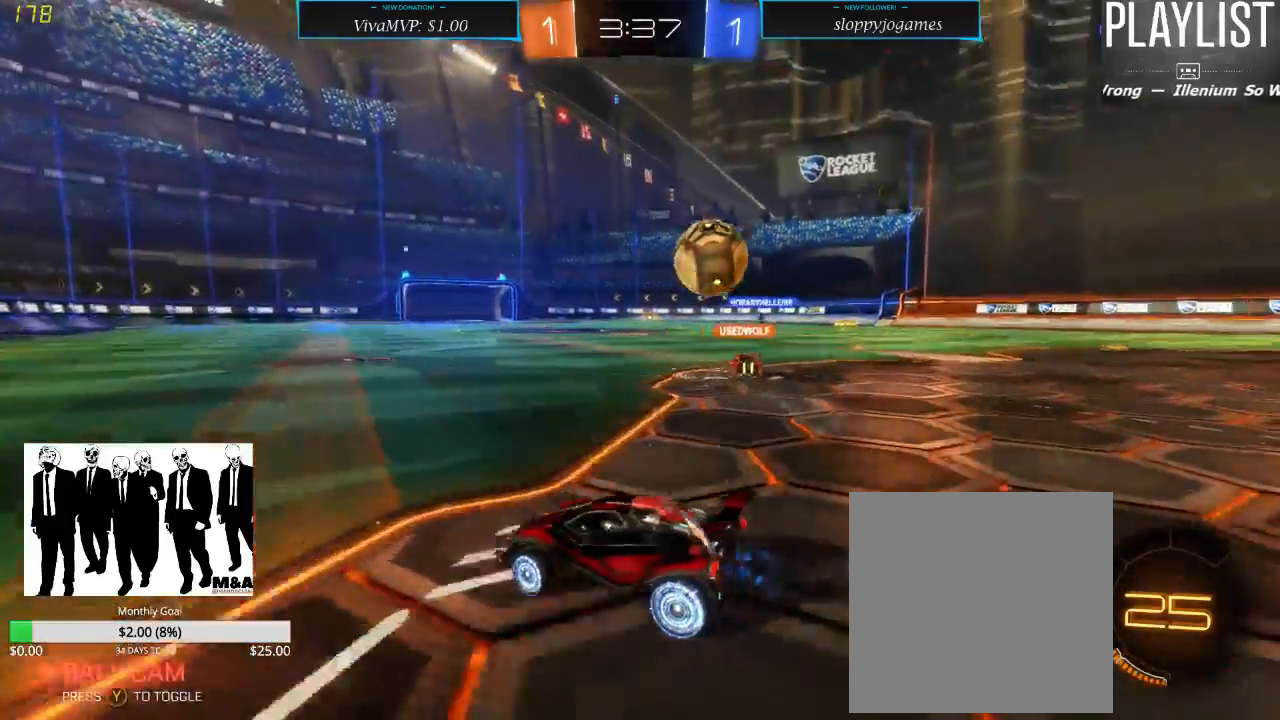
{"buttons": ["R2"], "left_stick": "center", "right_stick": "center", "events": [[500, "left_stick", "center"]]}
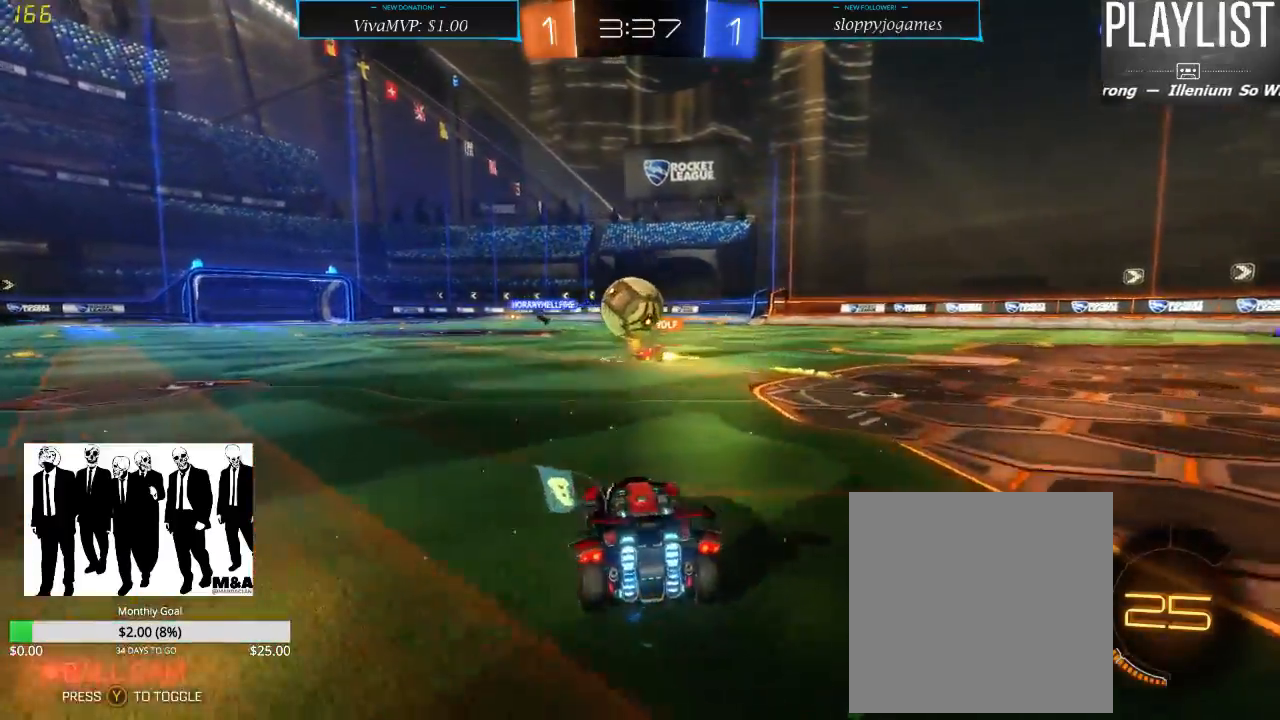
{"buttons": ["R2"], "left_stick": "center", "right_stick": "center", "events": [[117, "left_stick", "right"], [500, "left_stick", "center"]]}
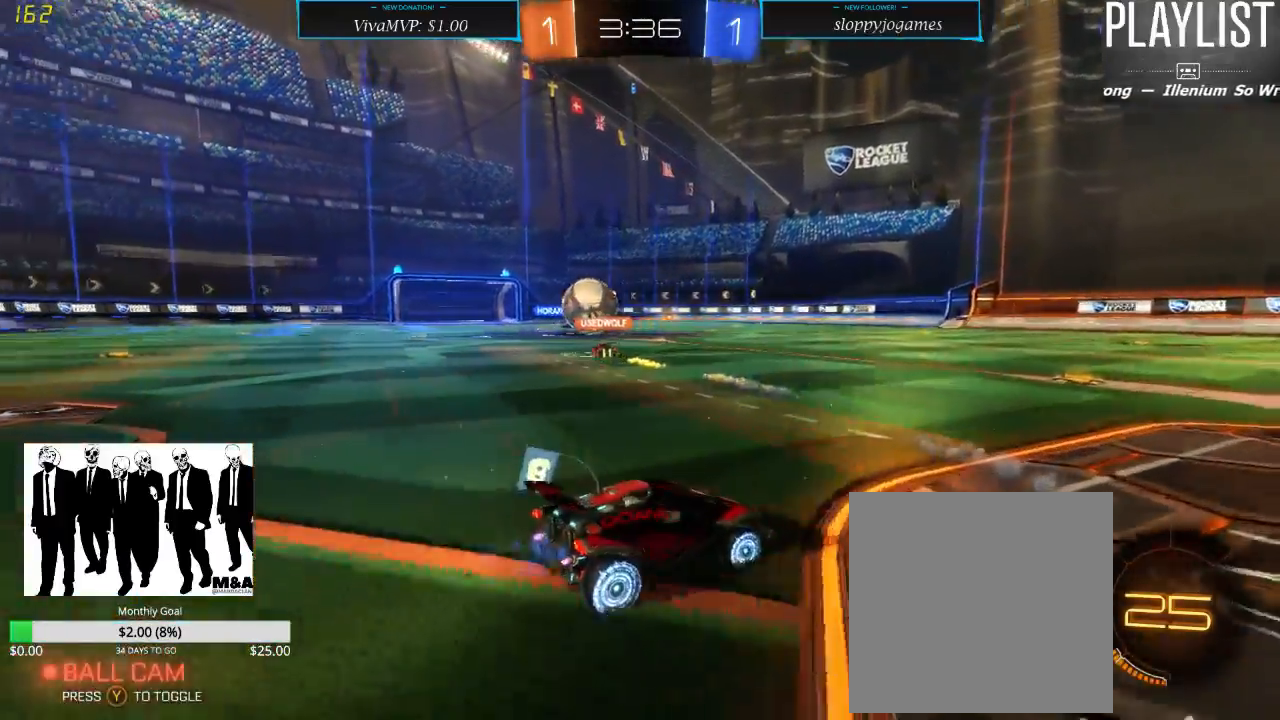
{"buttons": ["R2"], "left_stick": "left", "right_stick": "center", "events": [[467, "left_stick", "left"]]}
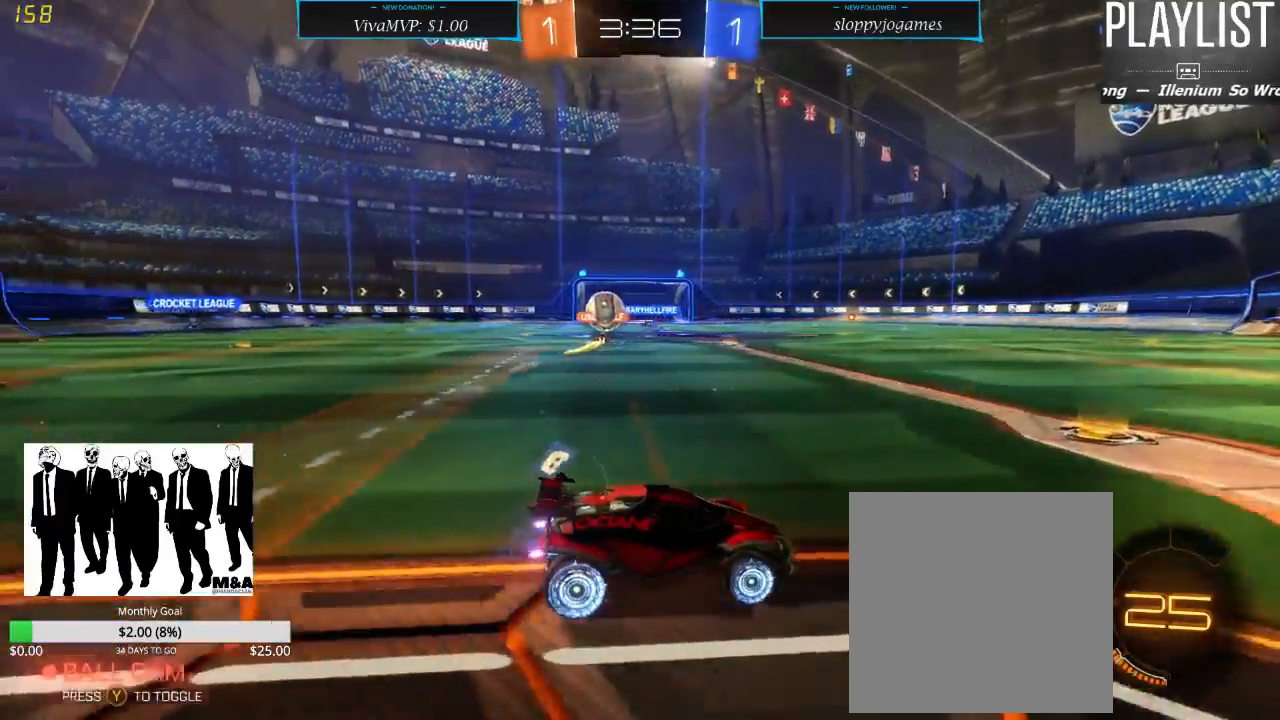
{"buttons": ["R2"], "left_stick": "down-left", "right_stick": "center", "events": [[83, "left_stick", "center"], [233, "left_stick", "left"], [333, "left_stick", "down-left"]]}
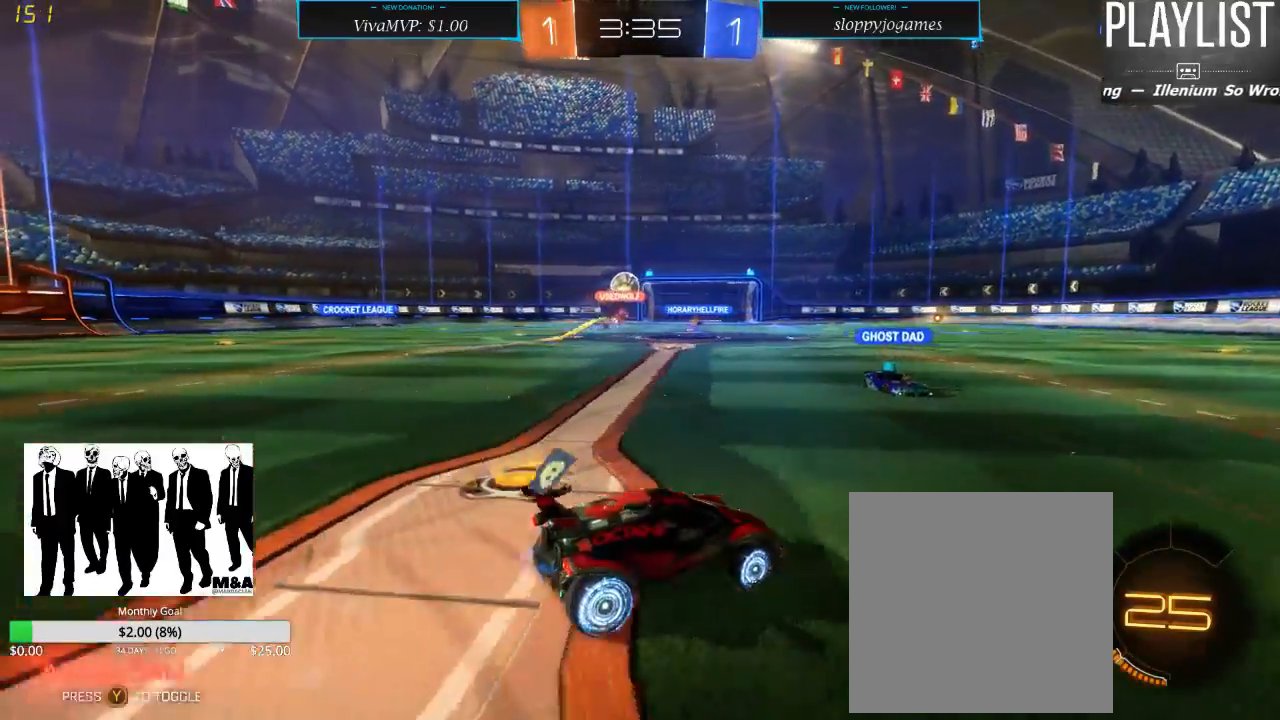
{"buttons": ["R2"], "left_stick": "down-left", "right_stick": "center", "events": []}
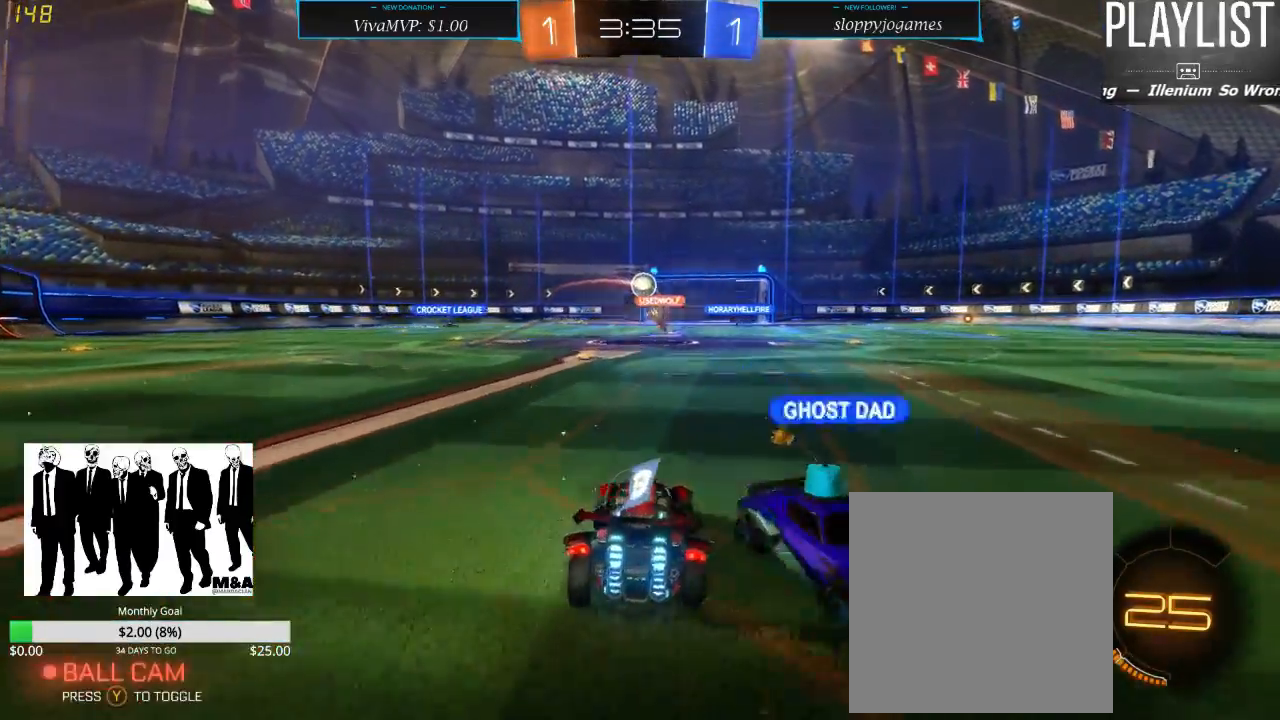
{"buttons": ["R2"], "left_stick": "center", "right_stick": "center", "events": [[183, "left_stick", "center"], [250, "left_stick", "right"], [500, "left_stick", "center"]]}
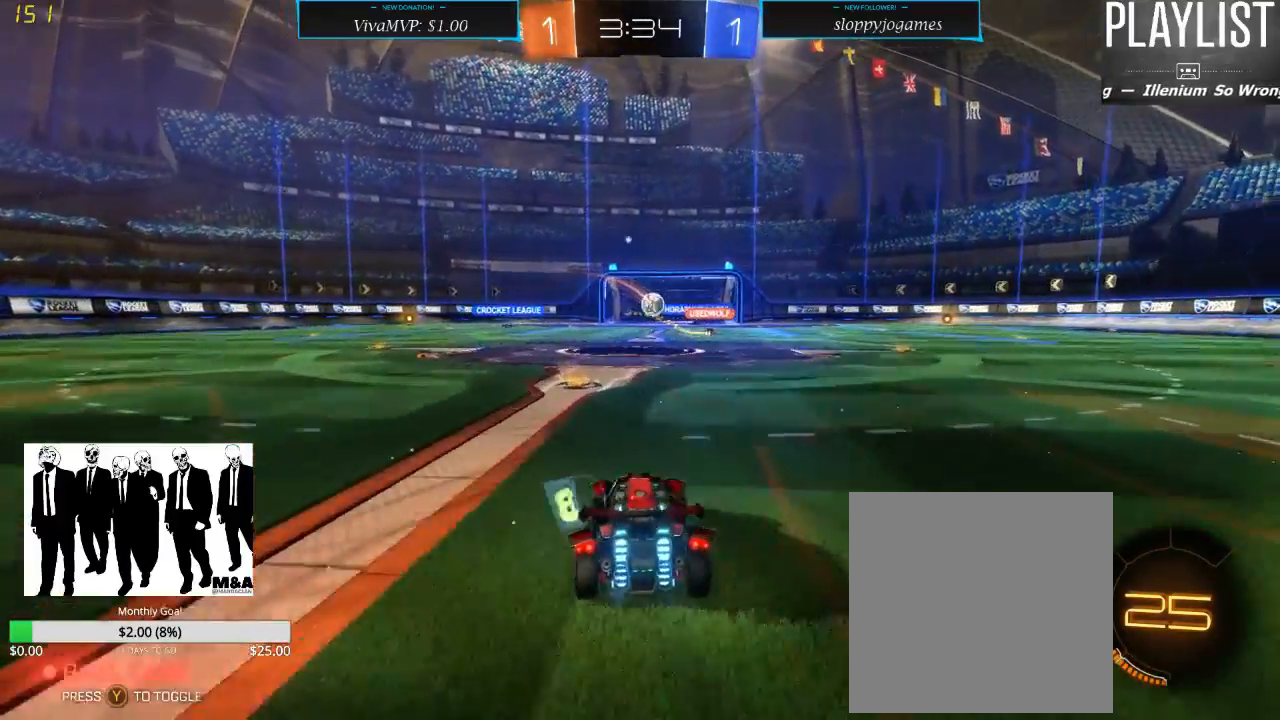
{"buttons": ["R2"], "left_stick": "down-left", "right_stick": "center", "events": [[250, "left_stick", "down-left"]]}
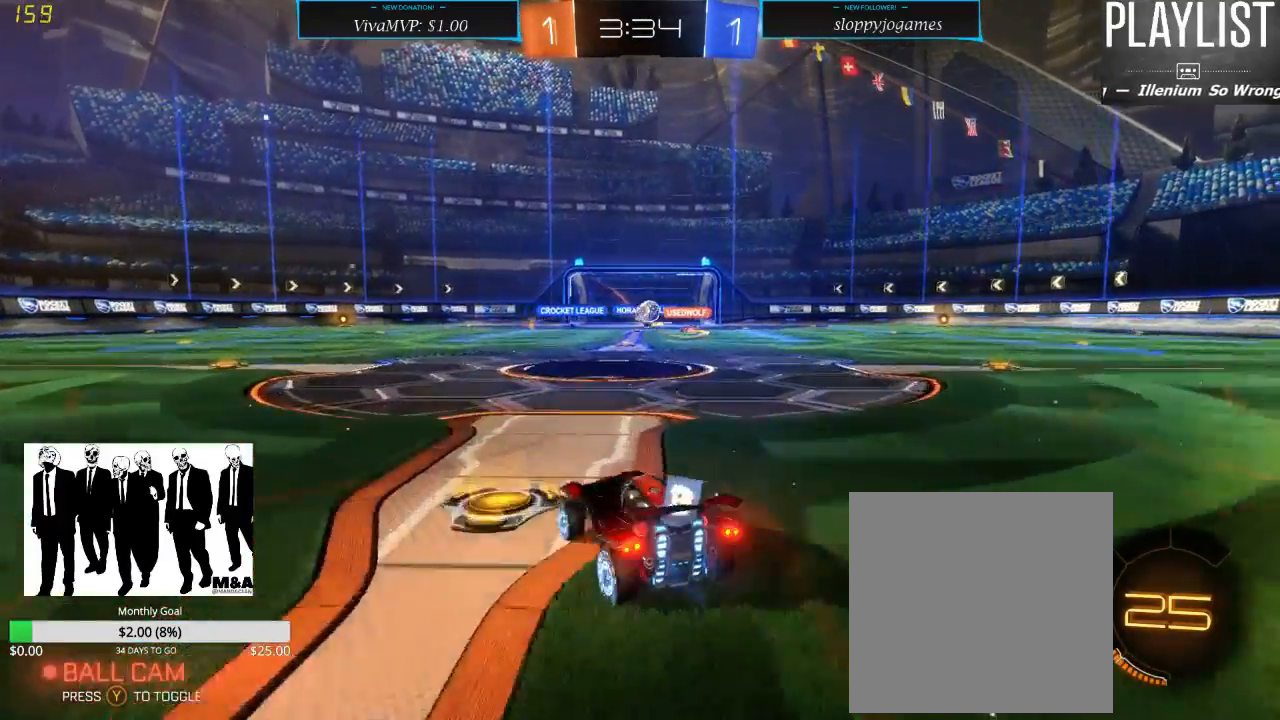
{"buttons": ["R2"], "left_stick": "right", "right_stick": "center", "events": [[33, "L2", "down"], [33, "R2", "up"], [33, "left_stick", "center"], [350, "left_stick", "right"], [367, "L2", "up"], [383, "R2", "down"]]}
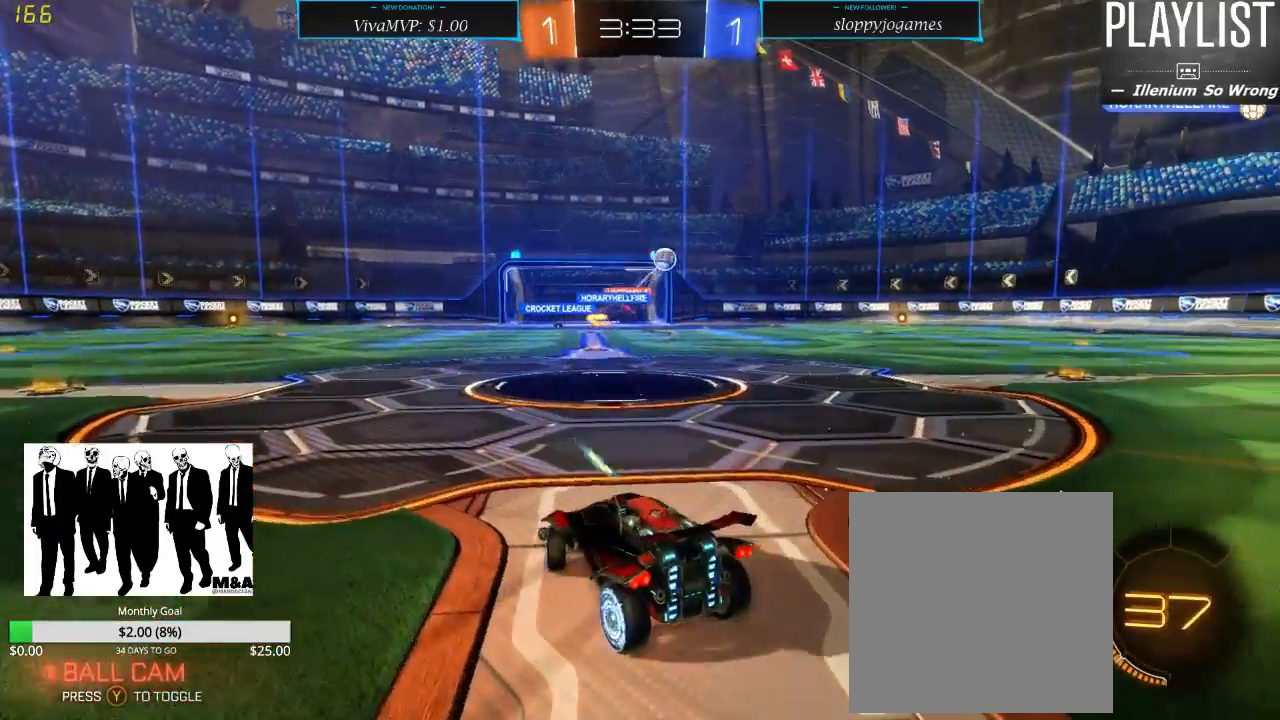
{"buttons": ["R2"], "left_stick": "right", "right_stick": "center", "events": []}
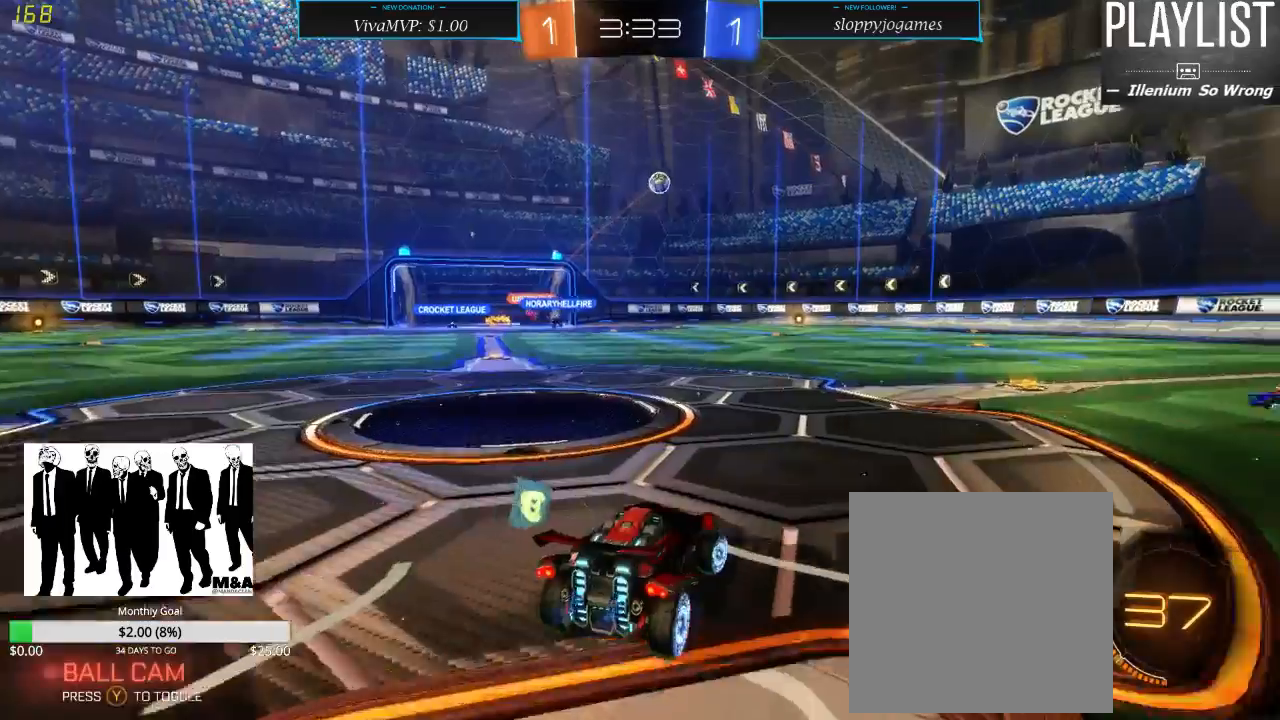
{"buttons": ["R2"], "left_stick": "center", "right_stick": "center", "events": [[150, "left_stick", "center"]]}
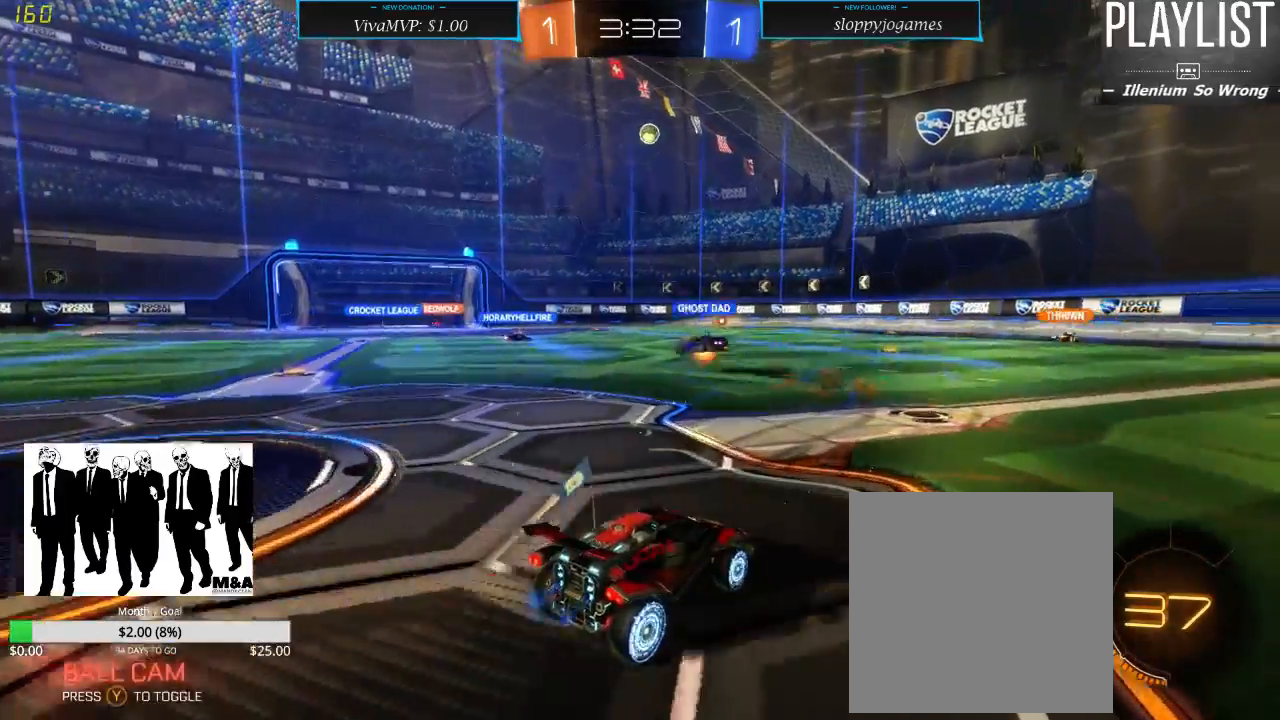
{"buttons": ["R2"], "left_stick": "left", "right_stick": "center", "events": [[400, "left_stick", "left"]]}
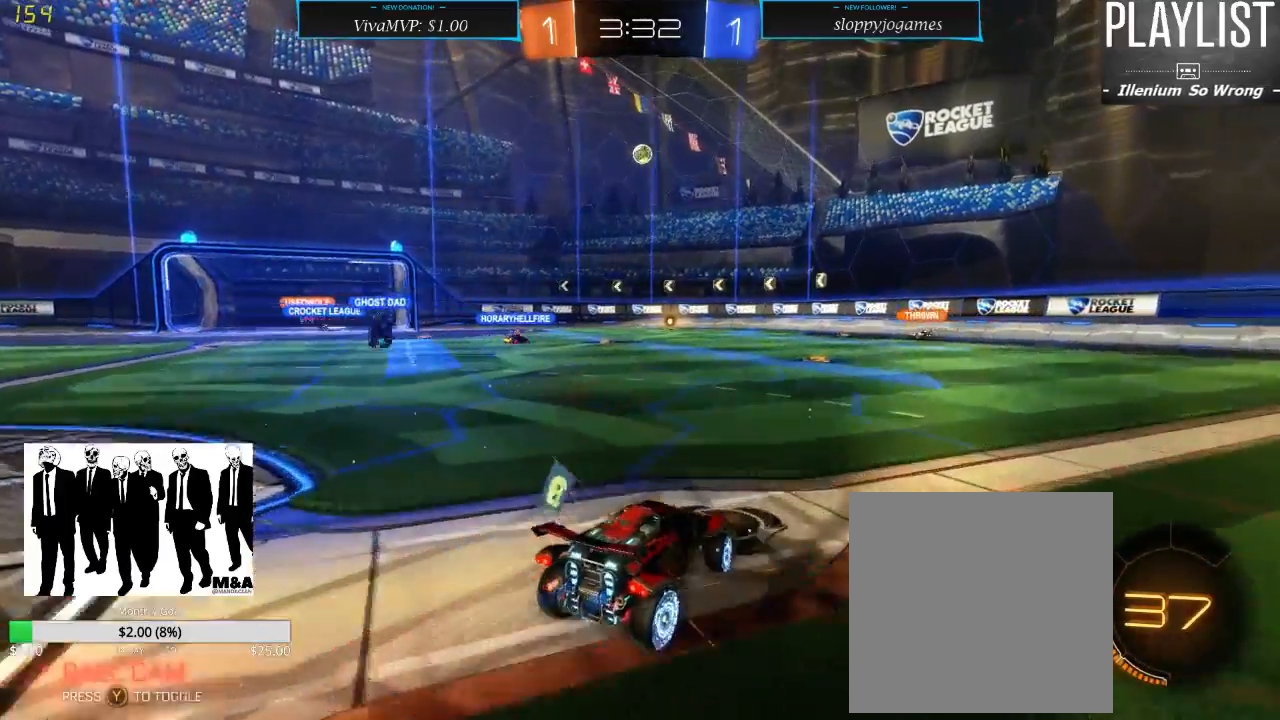
{"buttons": ["R2"], "left_stick": "right", "right_stick": "center", "events": [[100, "left_stick", "center"], [200, "left_stick", "right"]]}
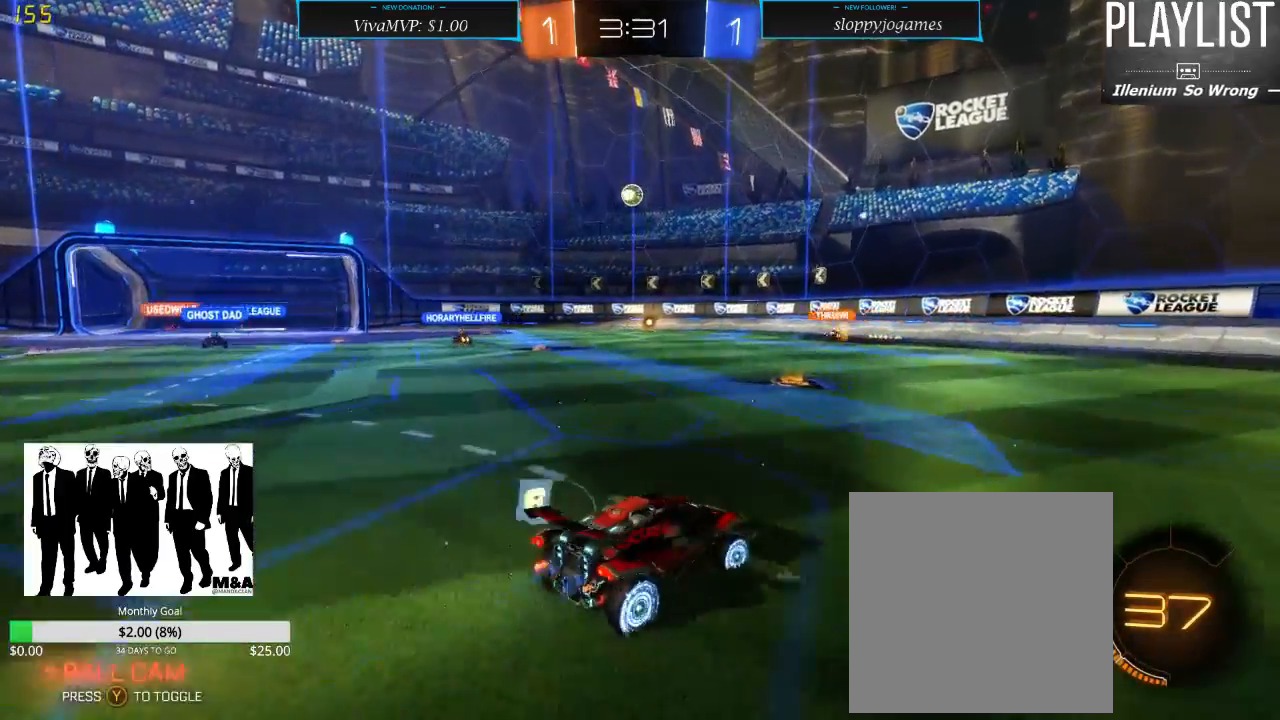
{"buttons": ["R2"], "left_stick": "center", "right_stick": "center", "events": [[150, "Y", "down"], [250, "Y", "up"], [250, "left_stick", "center"]]}
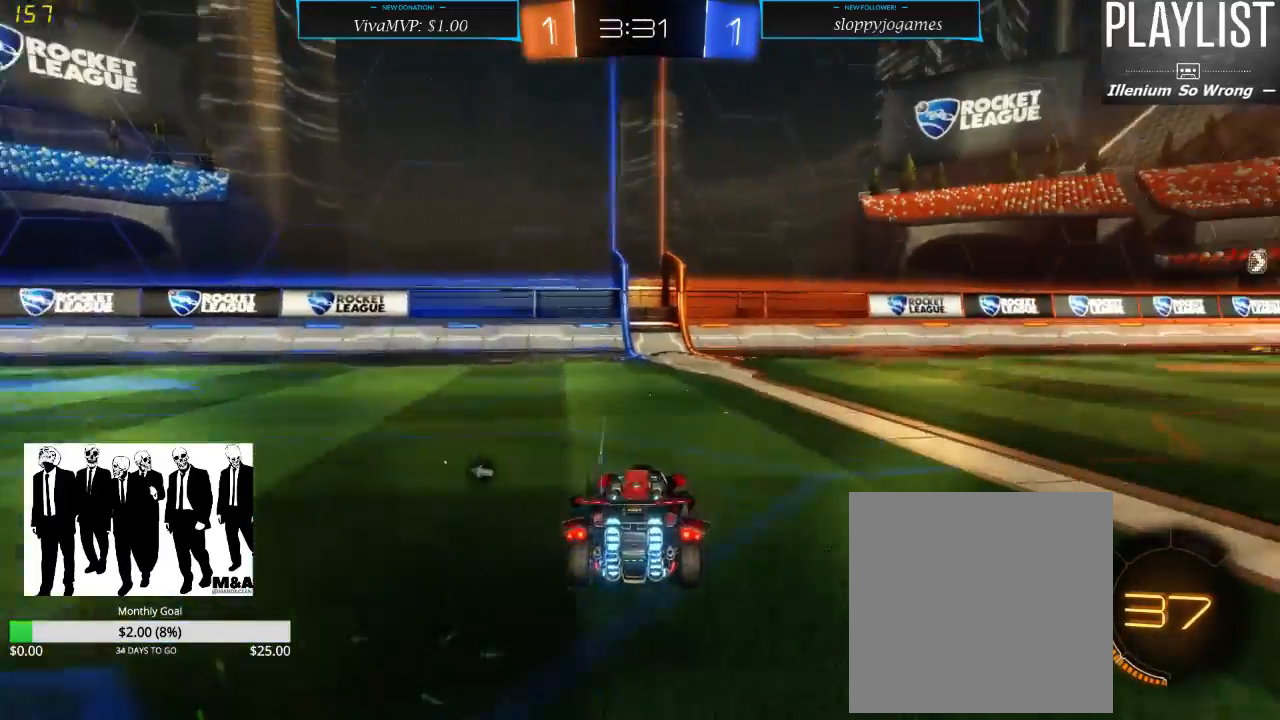
{"buttons": ["R2"], "left_stick": "center", "right_stick": "center", "events": [[333, "Y", "down"], [450, "Y", "up"]]}
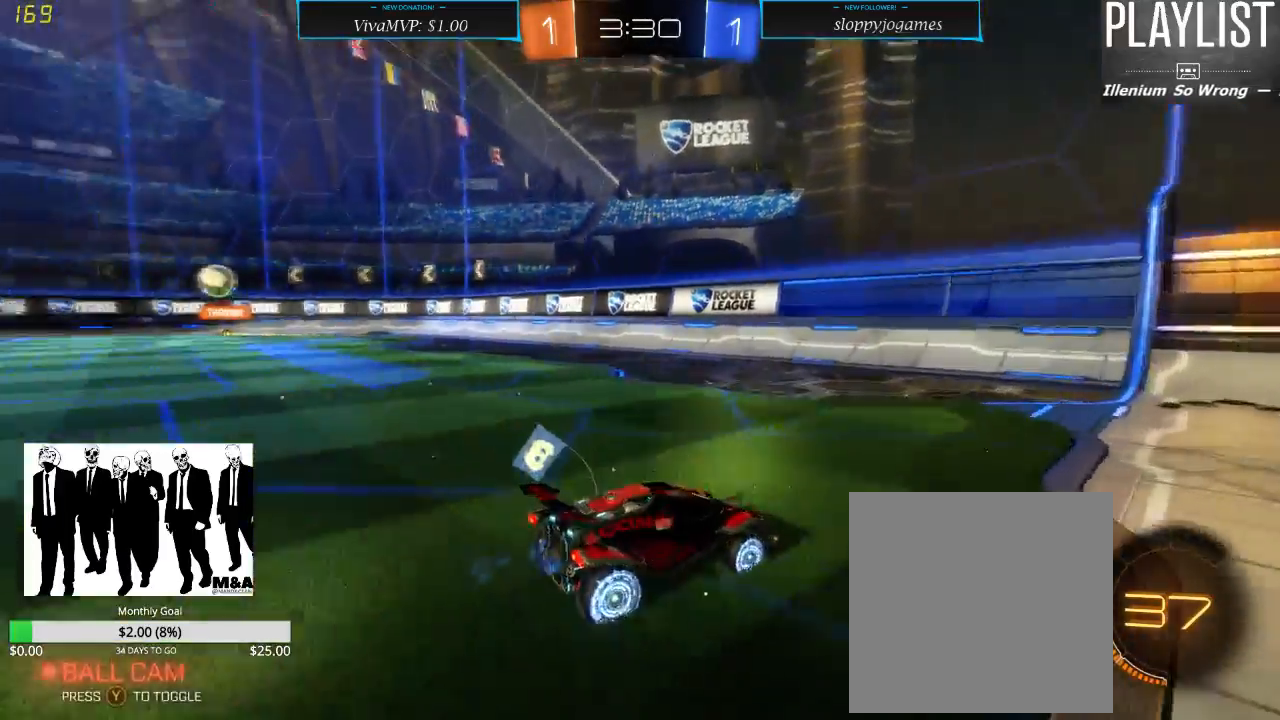
{"buttons": ["R2"], "left_stick": "right", "right_stick": "center", "events": [[33, "left_stick", "right"], [150, "X", "down"], [250, "X", "up"]]}
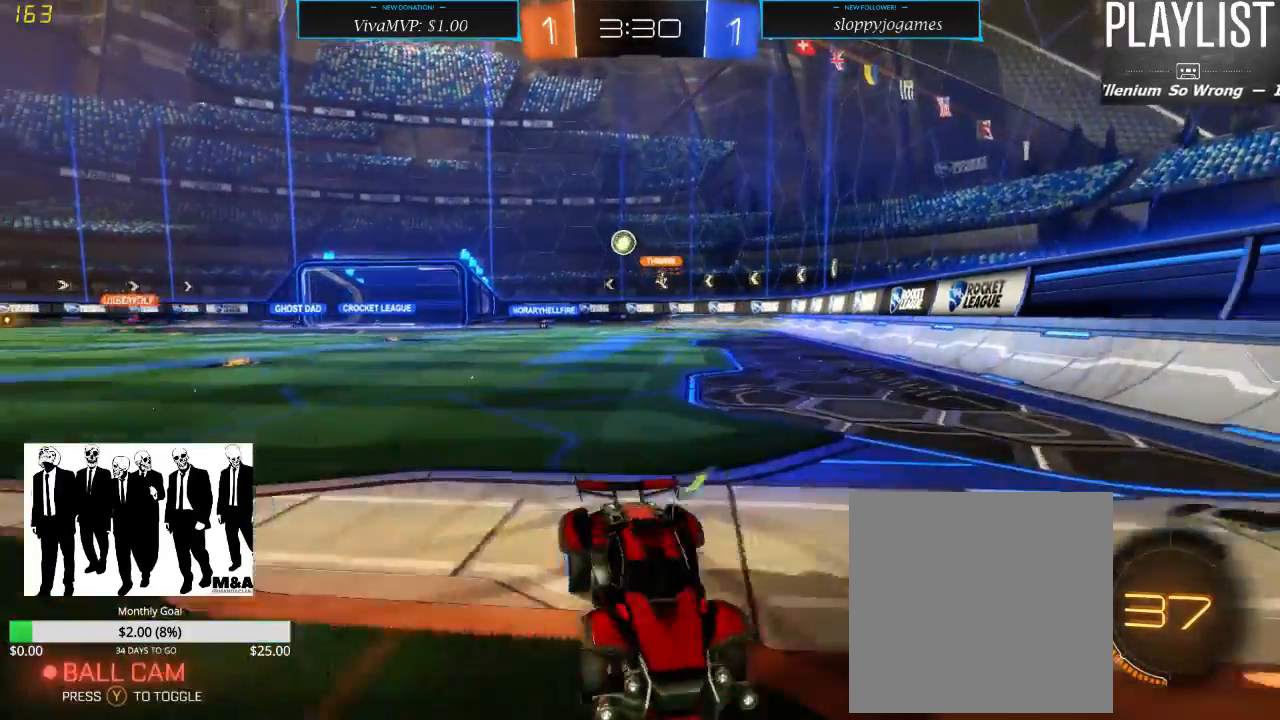
{"buttons": ["R2"], "left_stick": "right", "right_stick": "center", "events": []}
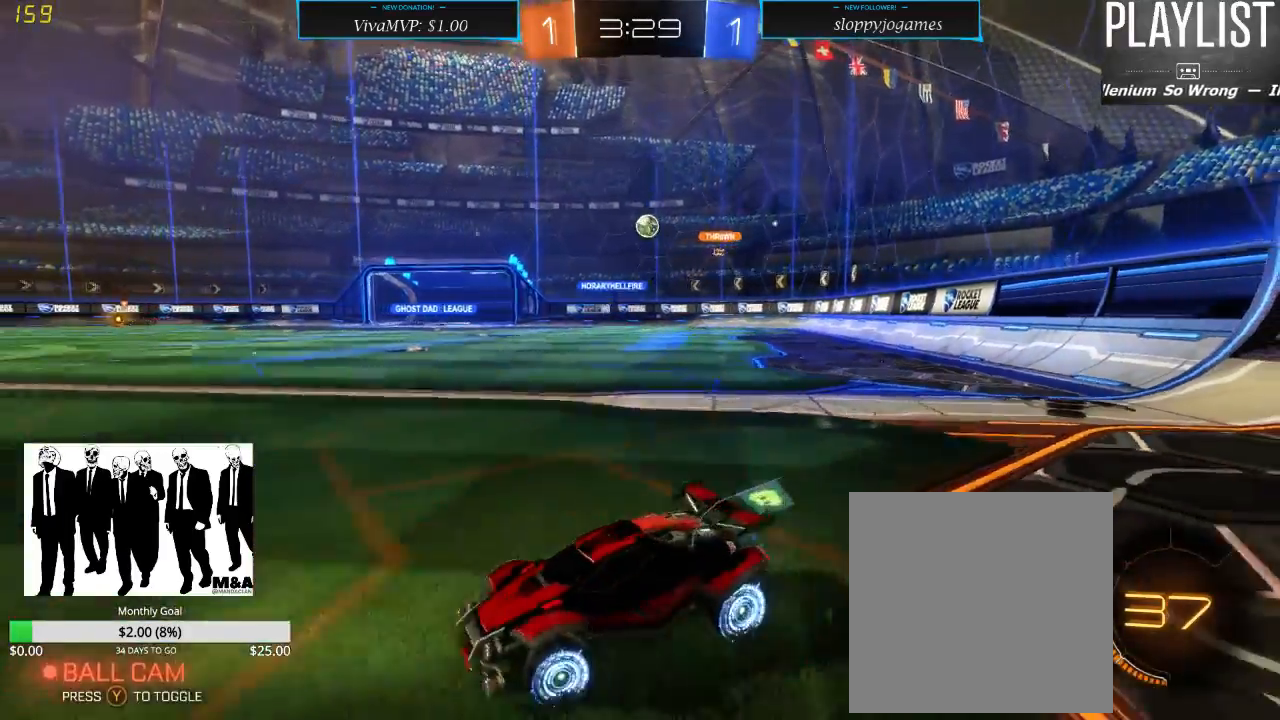
{"buttons": ["X", "R2"], "left_stick": "right", "right_stick": "center", "events": [[167, "left_stick", "center"], [267, "left_stick", "right"], [383, "X", "down"]]}
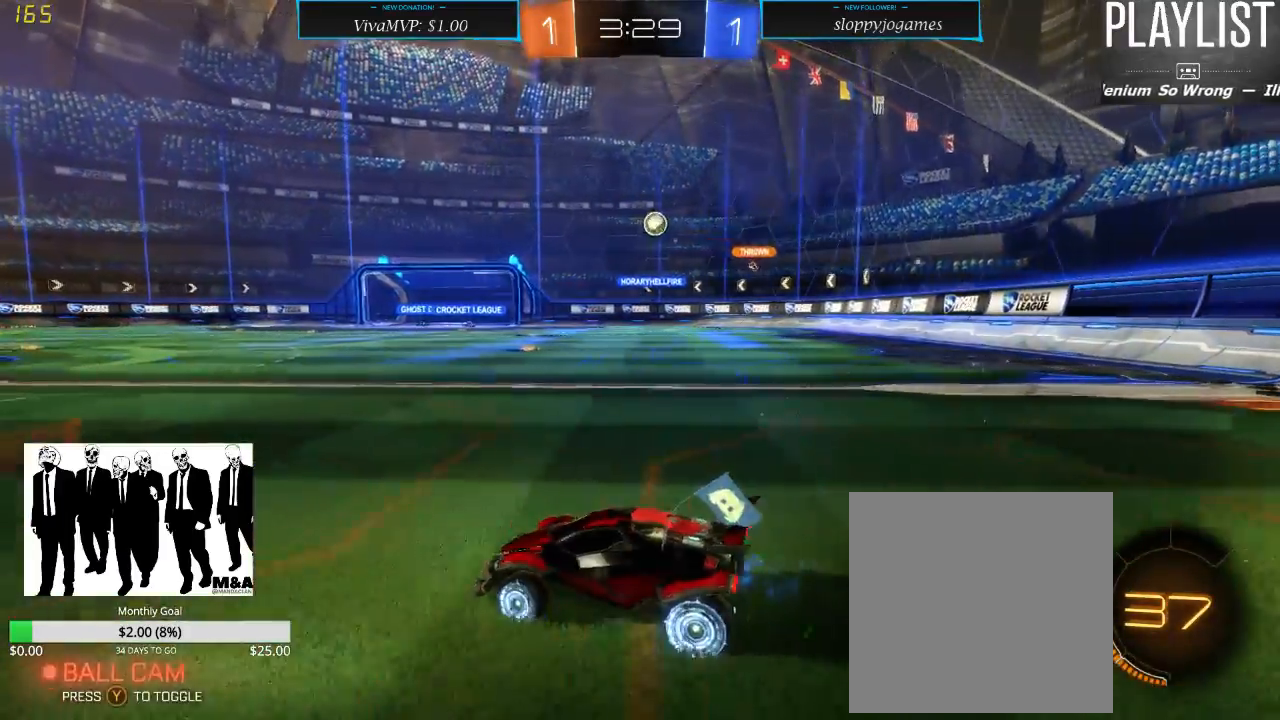
{"buttons": ["R2"], "left_stick": "right", "right_stick": "center", "events": [[33, "X", "up"]]}
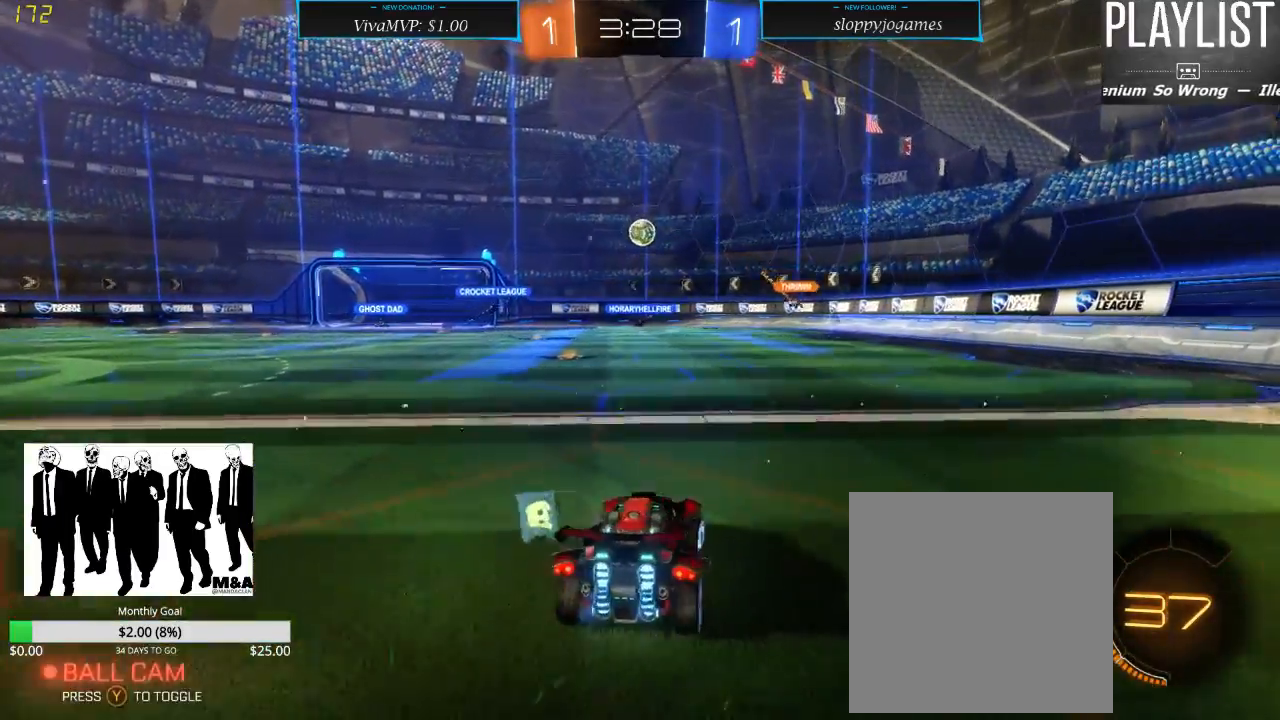
{"buttons": ["R2"], "left_stick": "right", "right_stick": "center", "events": [[33, "left_stick", "center"], [167, "left_stick", "right"]]}
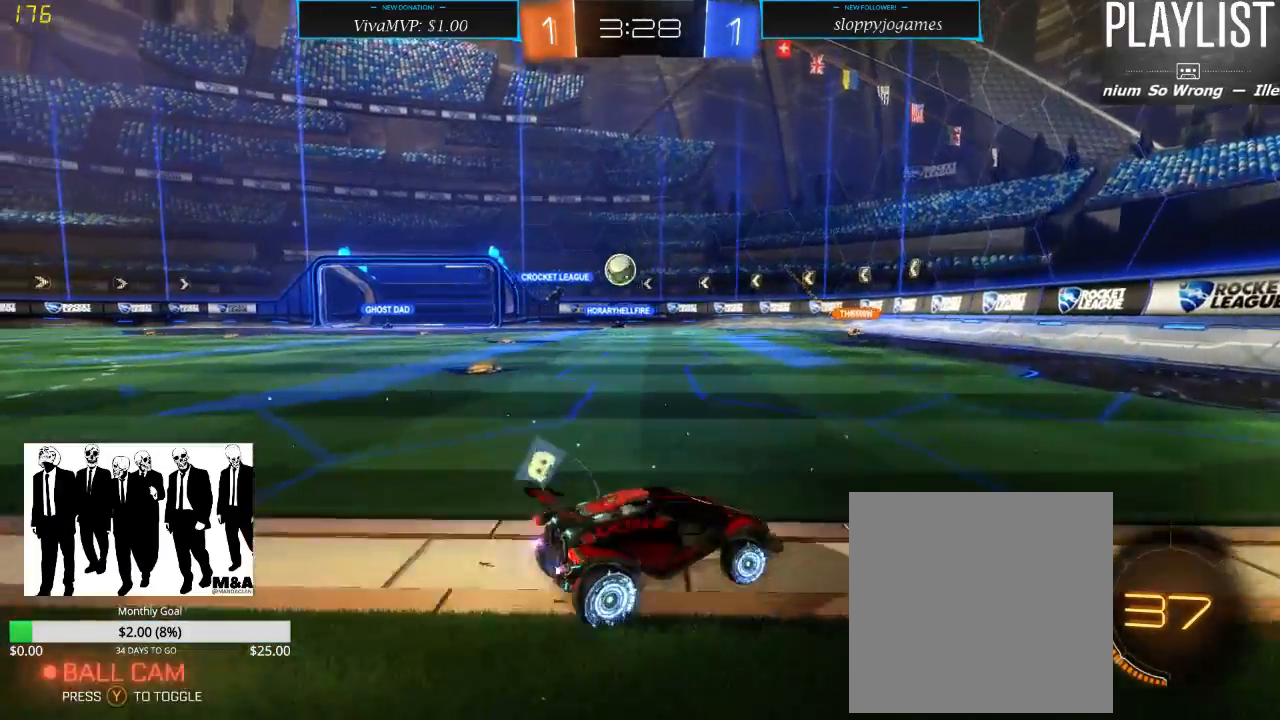
{"buttons": ["R2"], "left_stick": "down-left", "right_stick": "center", "events": [[150, "left_stick", "center"], [200, "left_stick", "left"], [283, "left_stick", "down-left"]]}
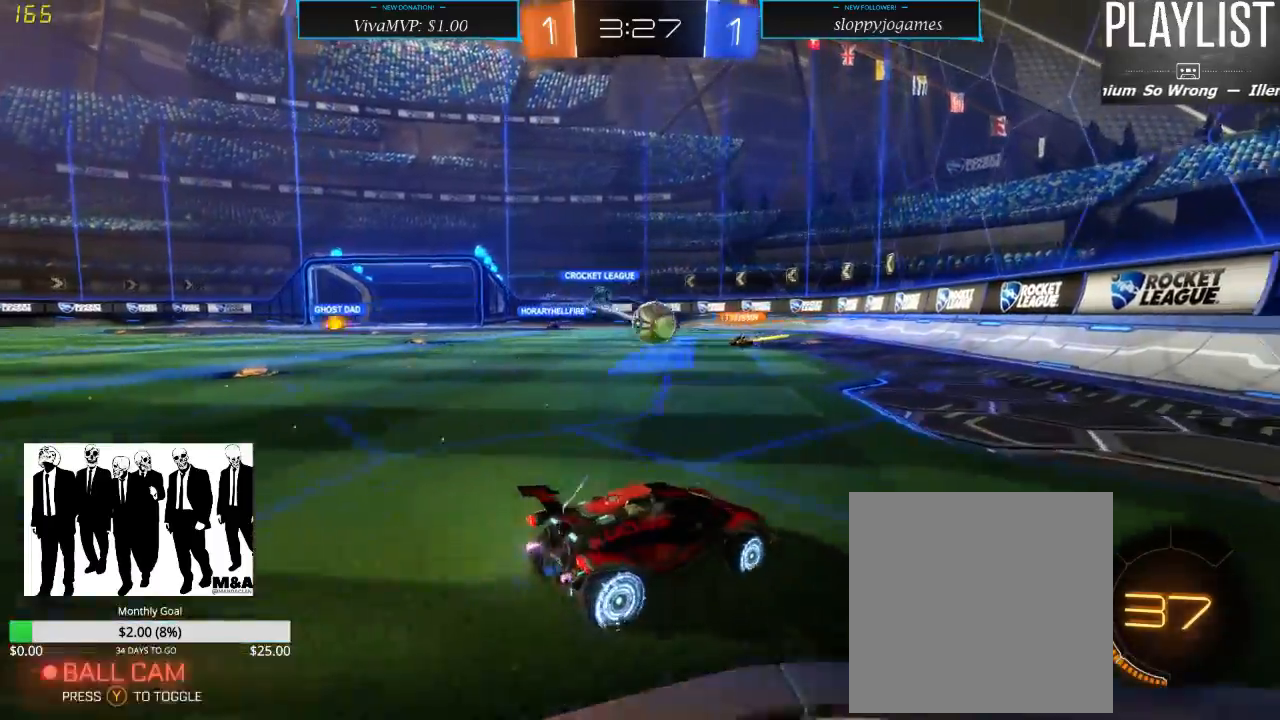
{"buttons": ["R2"], "left_stick": "center", "right_stick": "center", "events": [[117, "left_stick", "down-right"], [150, "R1", "down"], [183, "A", "down"], [350, "left_stick", "center"], [400, "A", "up"], [450, "R1", "up"]]}
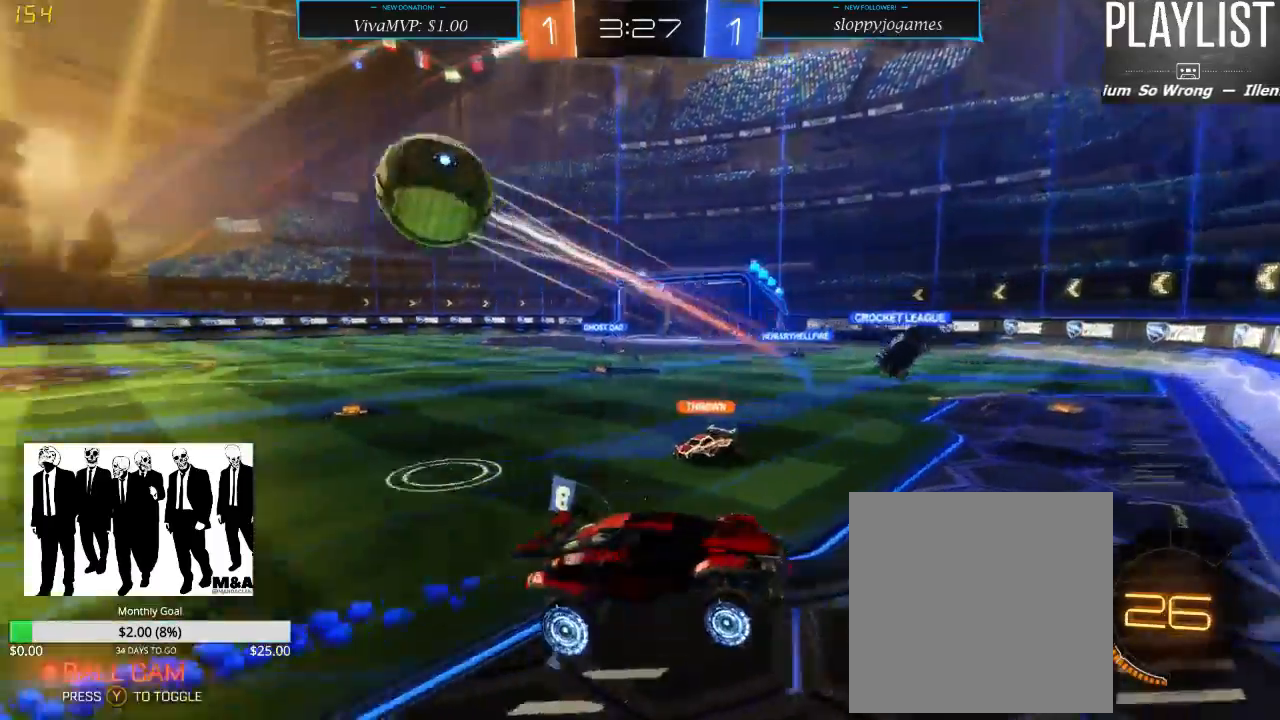
{"buttons": ["R2"], "left_stick": "right", "right_stick": "center", "events": [[133, "left_stick", "right"]]}
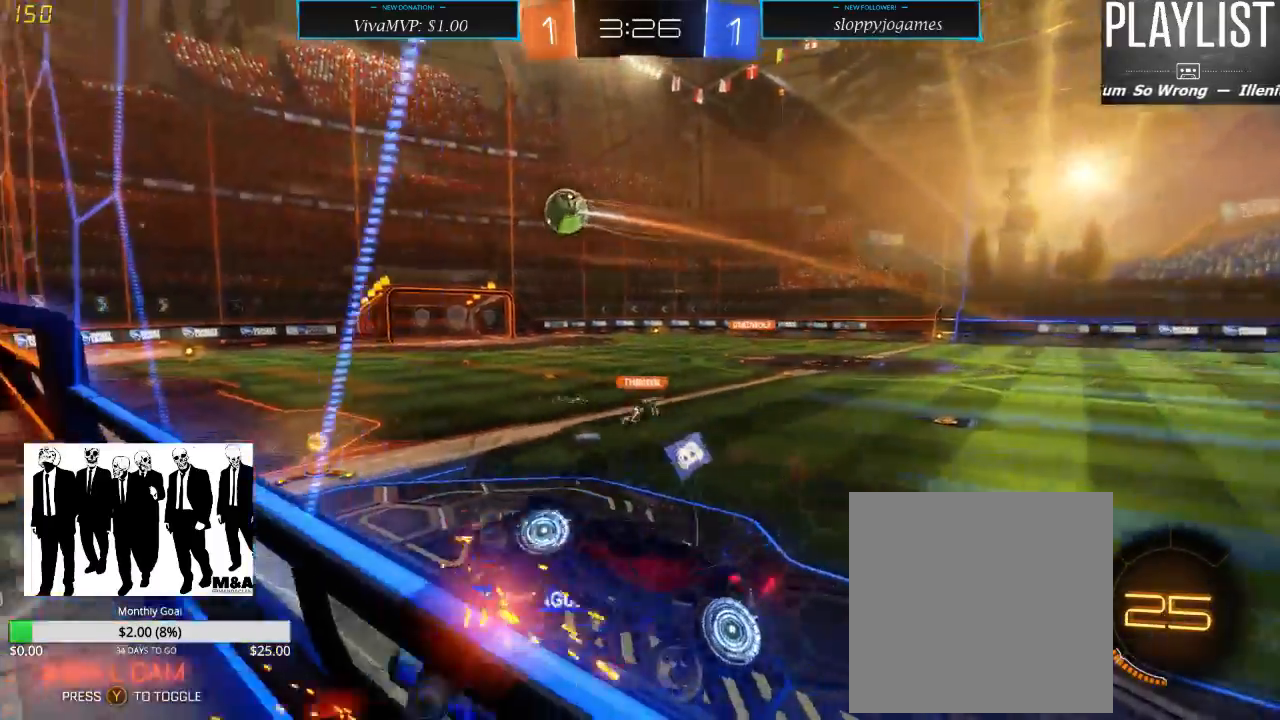
{"buttons": ["R2"], "left_stick": "right", "right_stick": "center", "events": []}
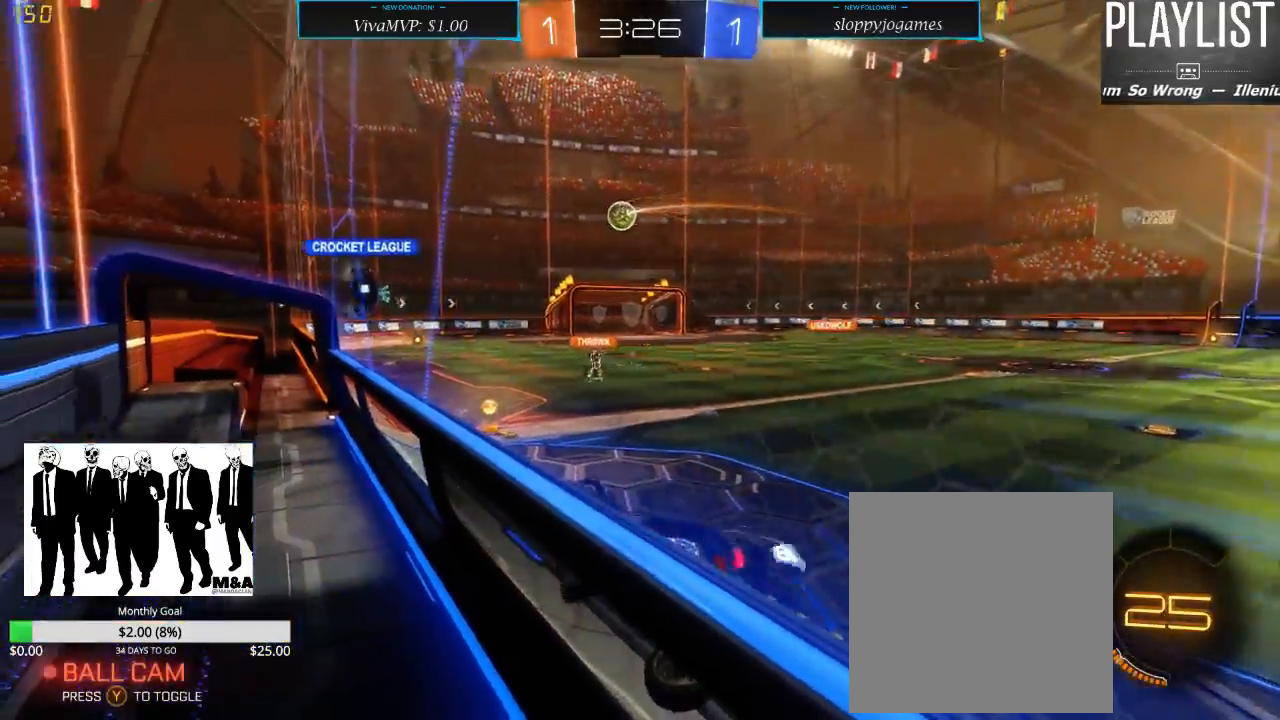
{"buttons": ["R1", "R2"], "left_stick": "center", "right_stick": "center", "events": [[217, "R1", "down"], [283, "left_stick", "center"]]}
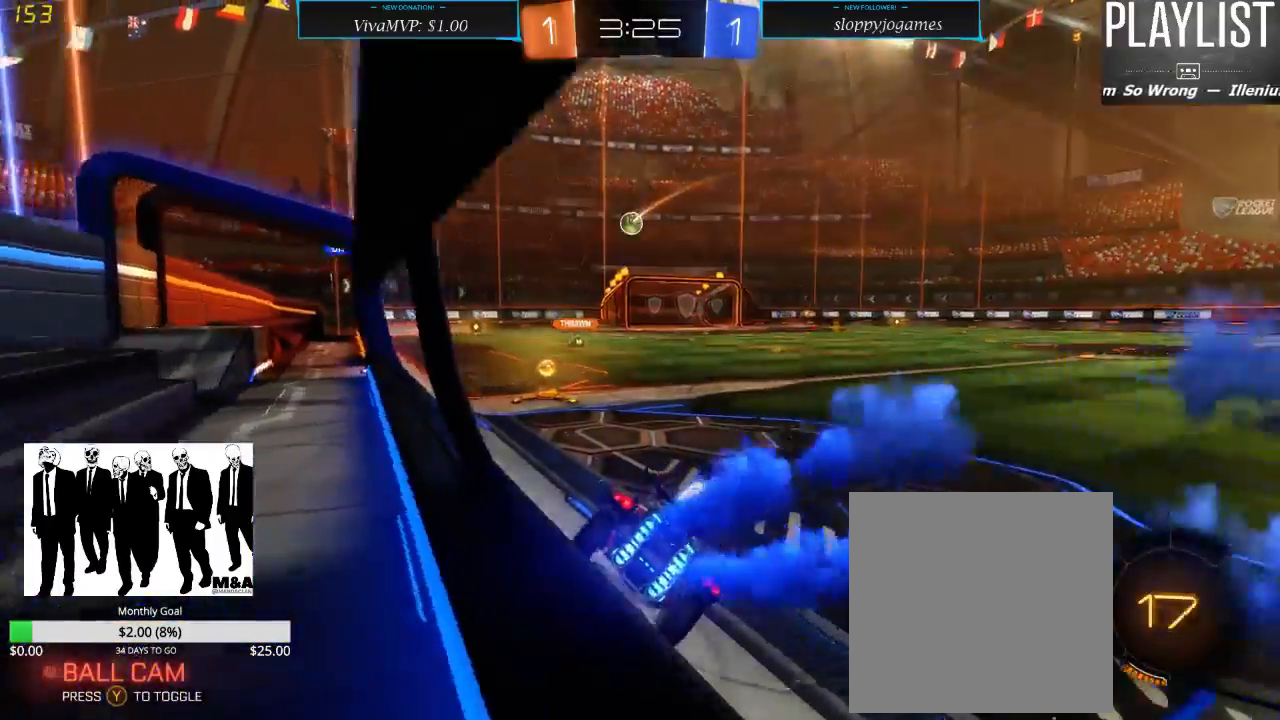
{"buttons": ["R1", "R2"], "left_stick": "right", "right_stick": "center", "events": [[67, "left_stick", "down-left"], [283, "left_stick", "center"], [383, "left_stick", "right"]]}
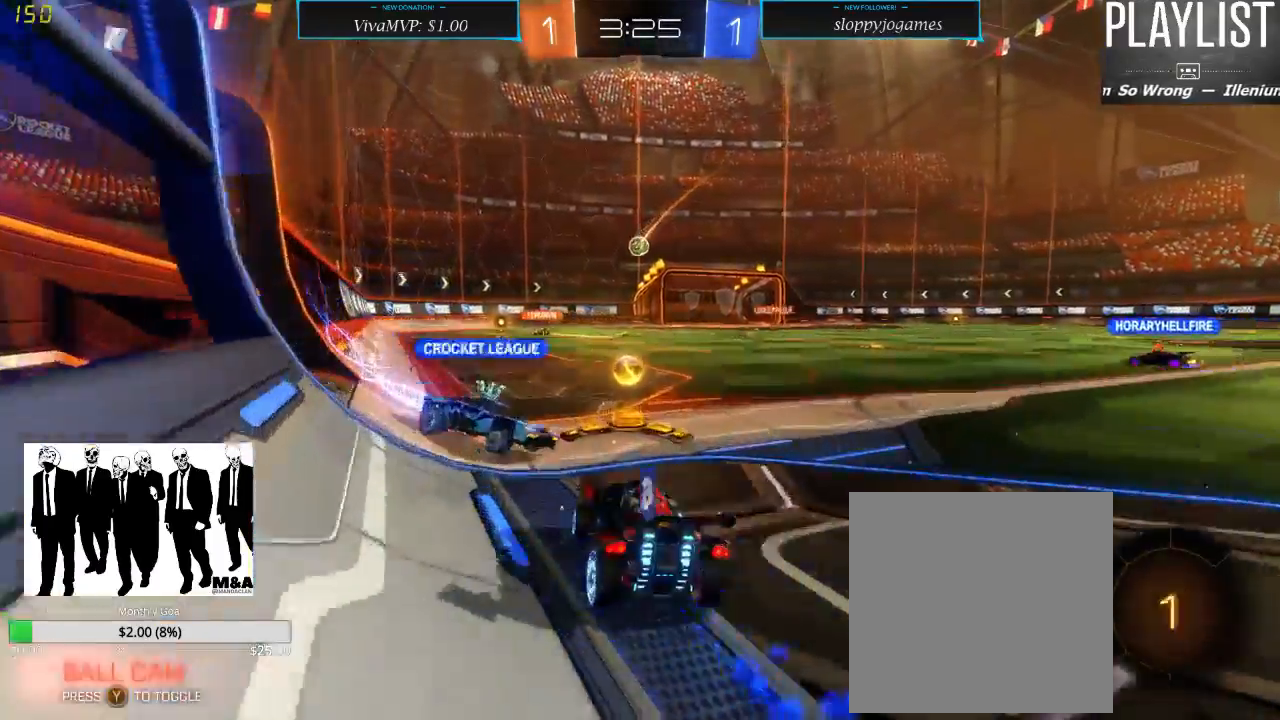
{"buttons": ["R2"], "left_stick": "center", "right_stick": "center", "events": [[300, "R1", "up"], [483, "left_stick", "center"]]}
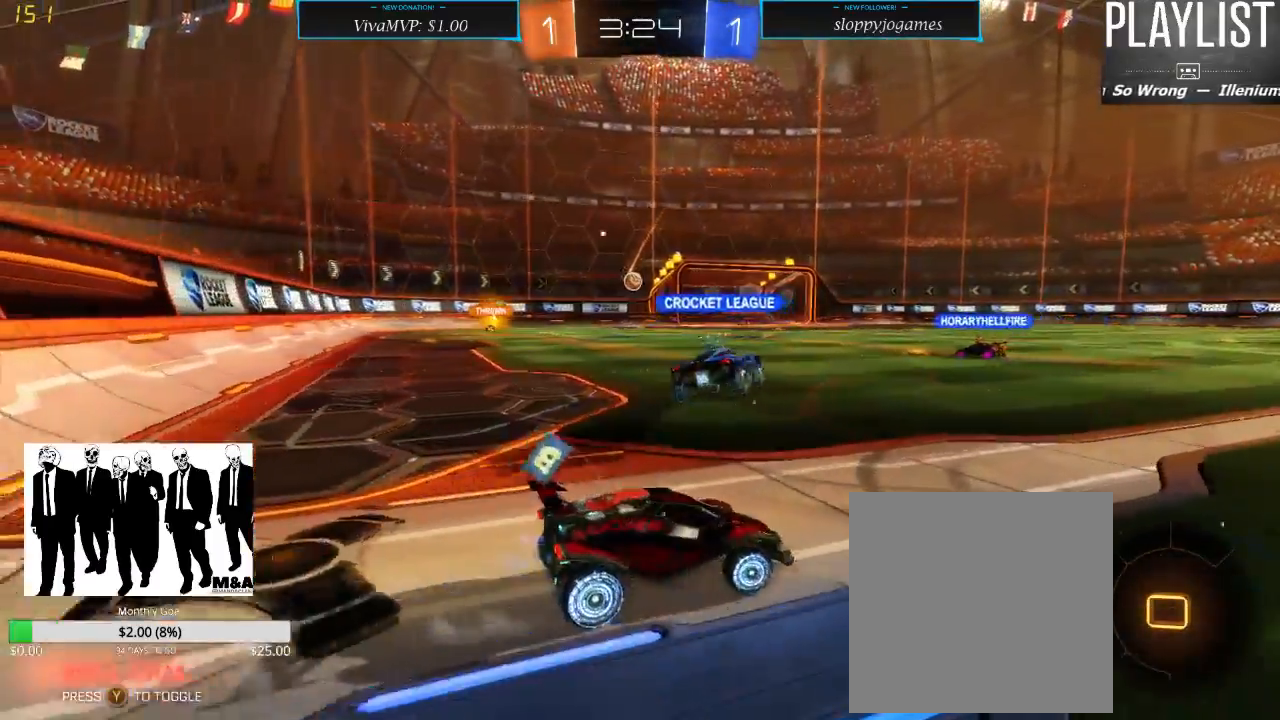
{"buttons": ["R2"], "left_stick": "up", "right_stick": "center", "events": [[100, "left_stick", "up"], [167, "A", "down"], [250, "A", "up"], [367, "A", "down"], [433, "A", "up"]]}
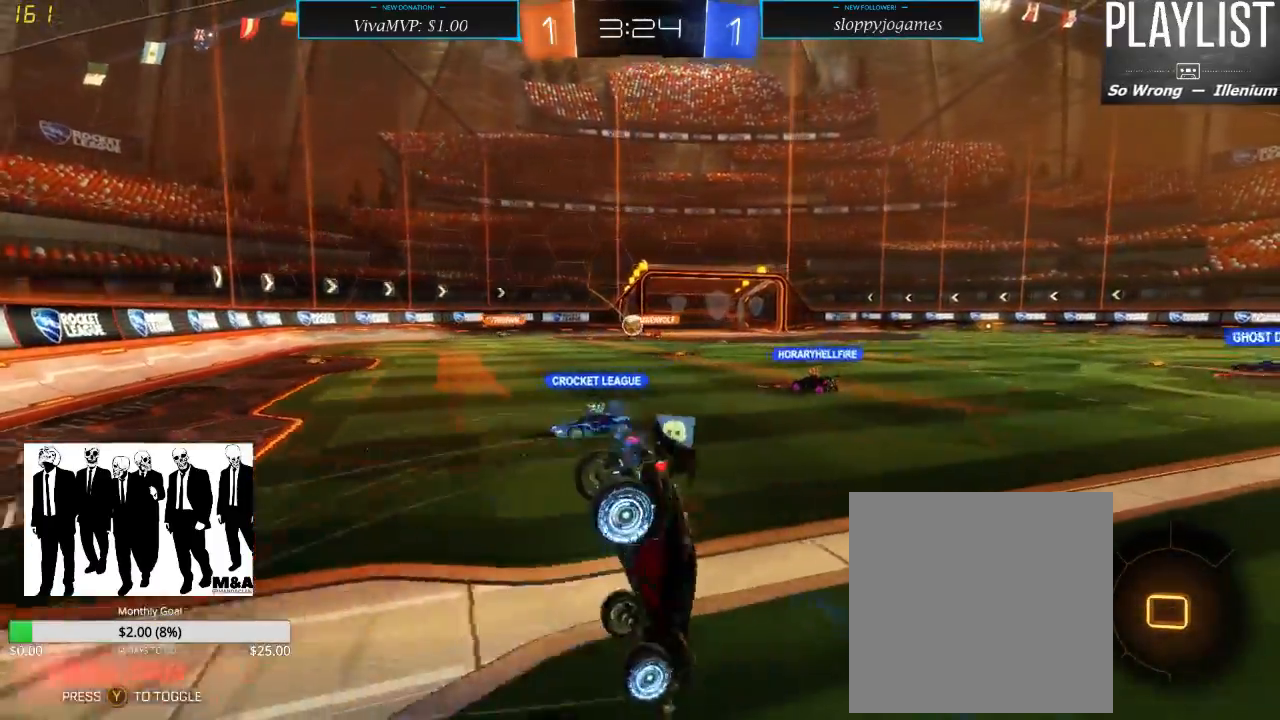
{"buttons": ["R2"], "left_stick": "center", "right_stick": "center", "events": [[83, "left_stick", "center"]]}